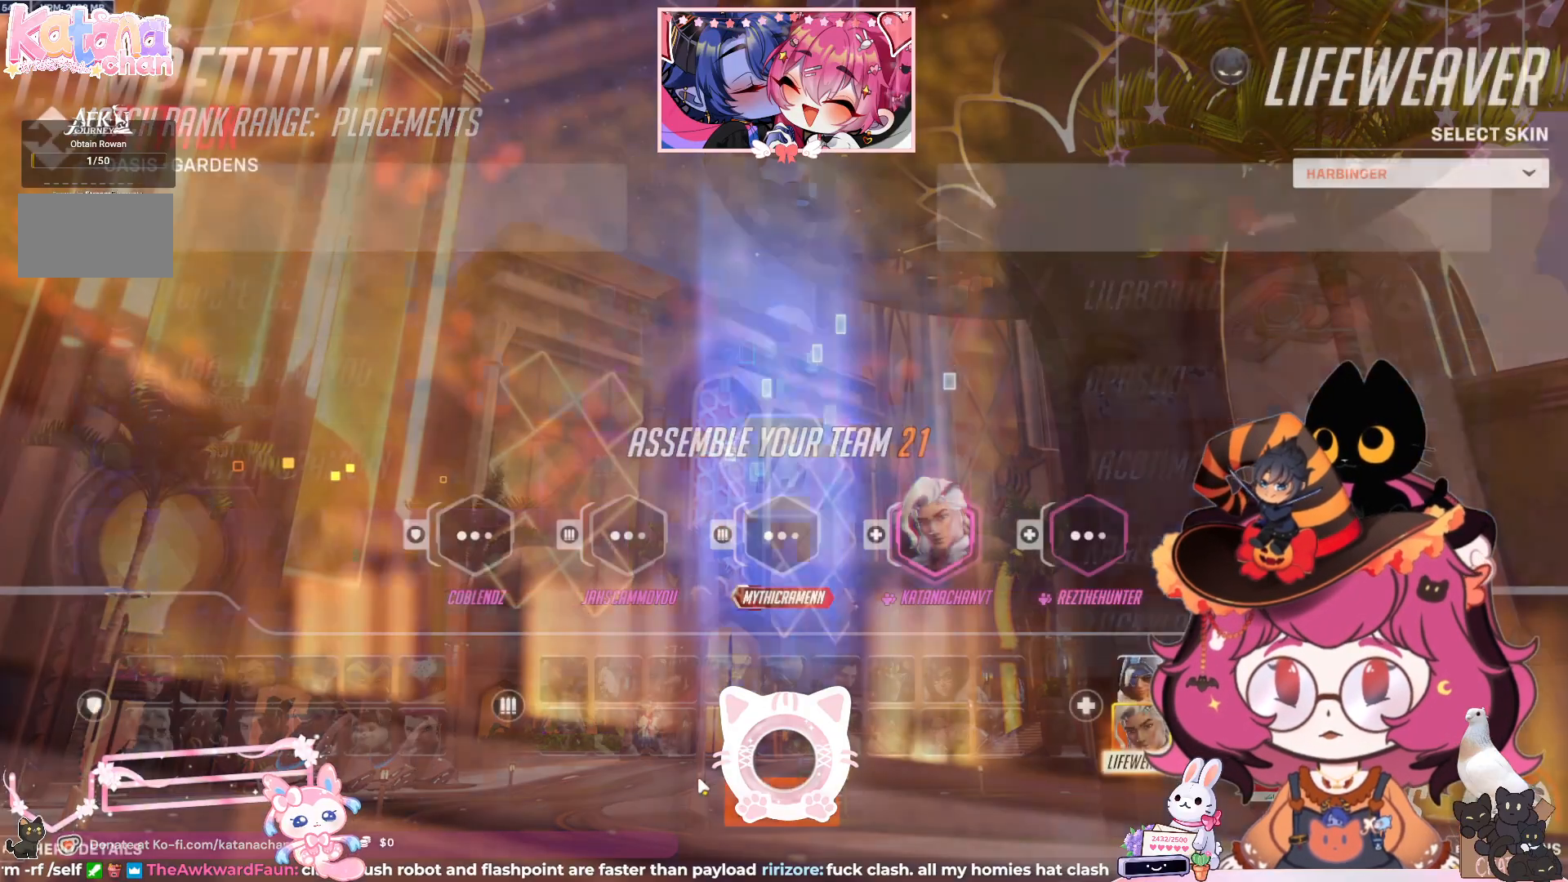
Gameplay with keyboard and mouse; each line is a JSON object with the keys and mouse buttons held at the frame after it. "events" lists presses ("down") and releases ("up") of "a", "ctrl", "d", "e", "q", "s", "shift", "space", "w", "mouse_left", "mouse_wheel", "mouse_right", "mouse_mb4" and "mouse_mb5" between this image and that frame as [ms after this image, input, new state], when the widget could be followed in between. "mouse_left", "mouse_wheel", "mouse_right", "mouse_mb4", "mouse_mb5" = the "left", "wheel", "right", "mb4", "mb5" buttons of the "mouse" list. No other keys are recorded. "wheel" means that the mouse wheel is clicked or scrolled. Mouse movement is not recorded.
{"keys": [], "mouse": [], "events": []}
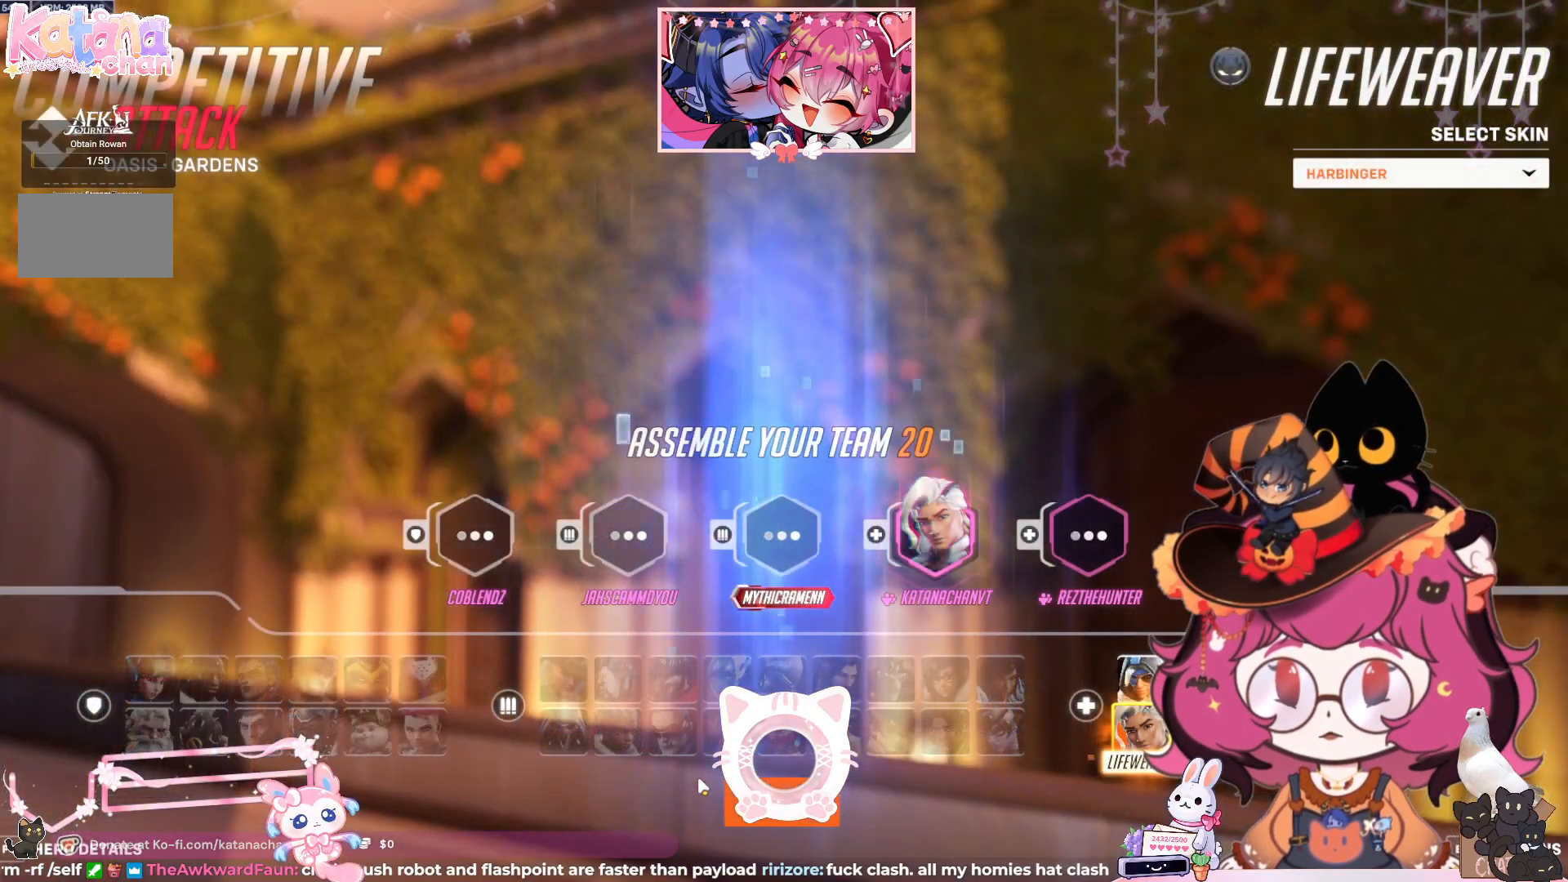
{"keys": [], "mouse": [], "events": []}
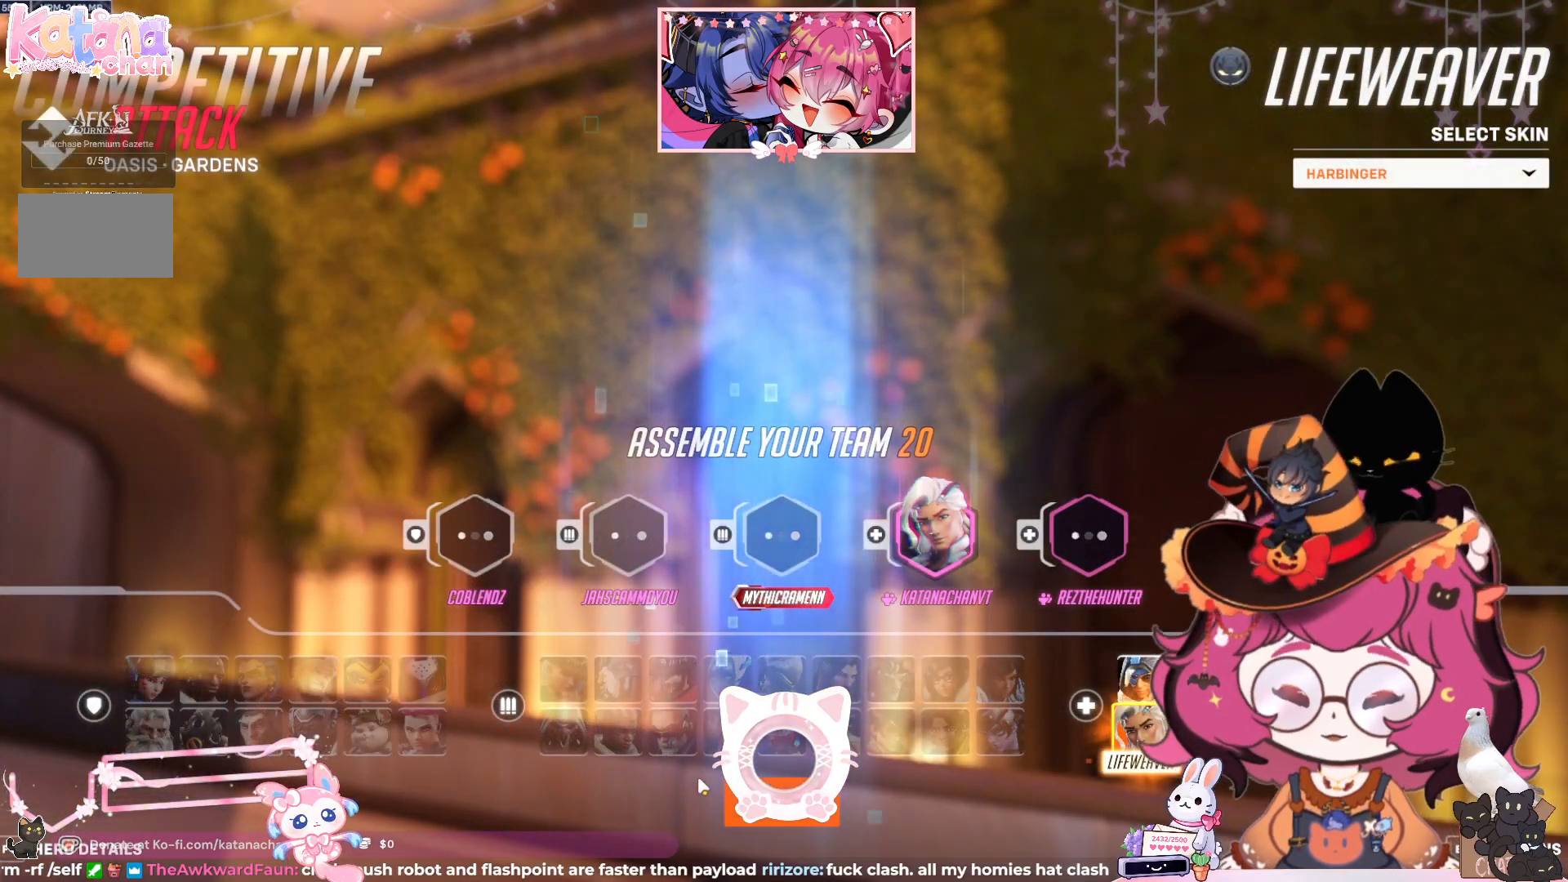
{"keys": [], "mouse": [], "events": []}
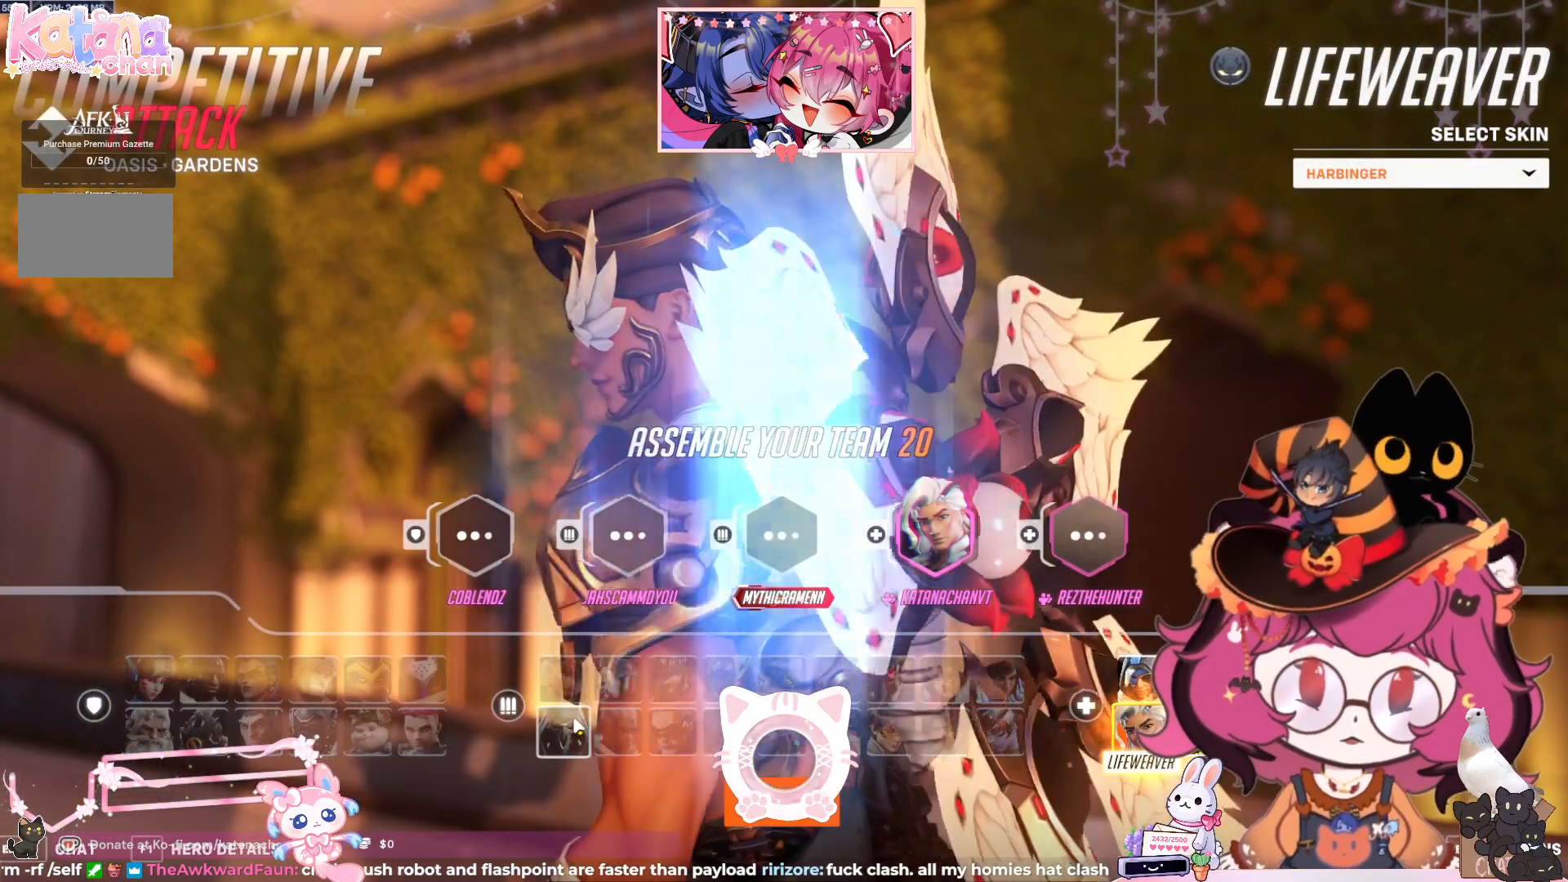
{"keys": [], "mouse": [], "events": []}
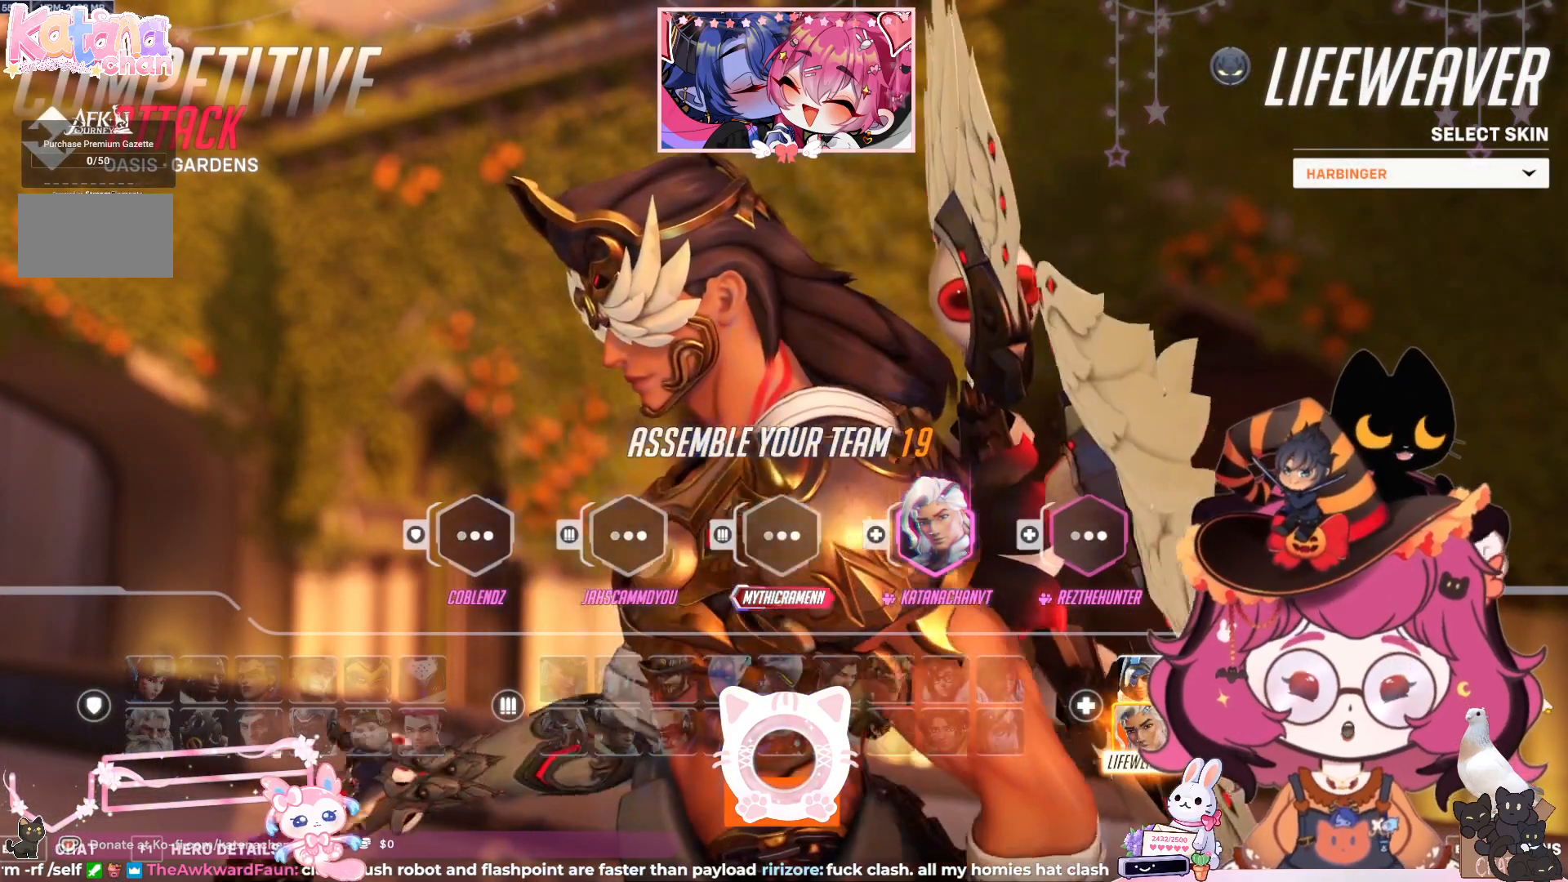
{"keys": [], "mouse": [], "events": []}
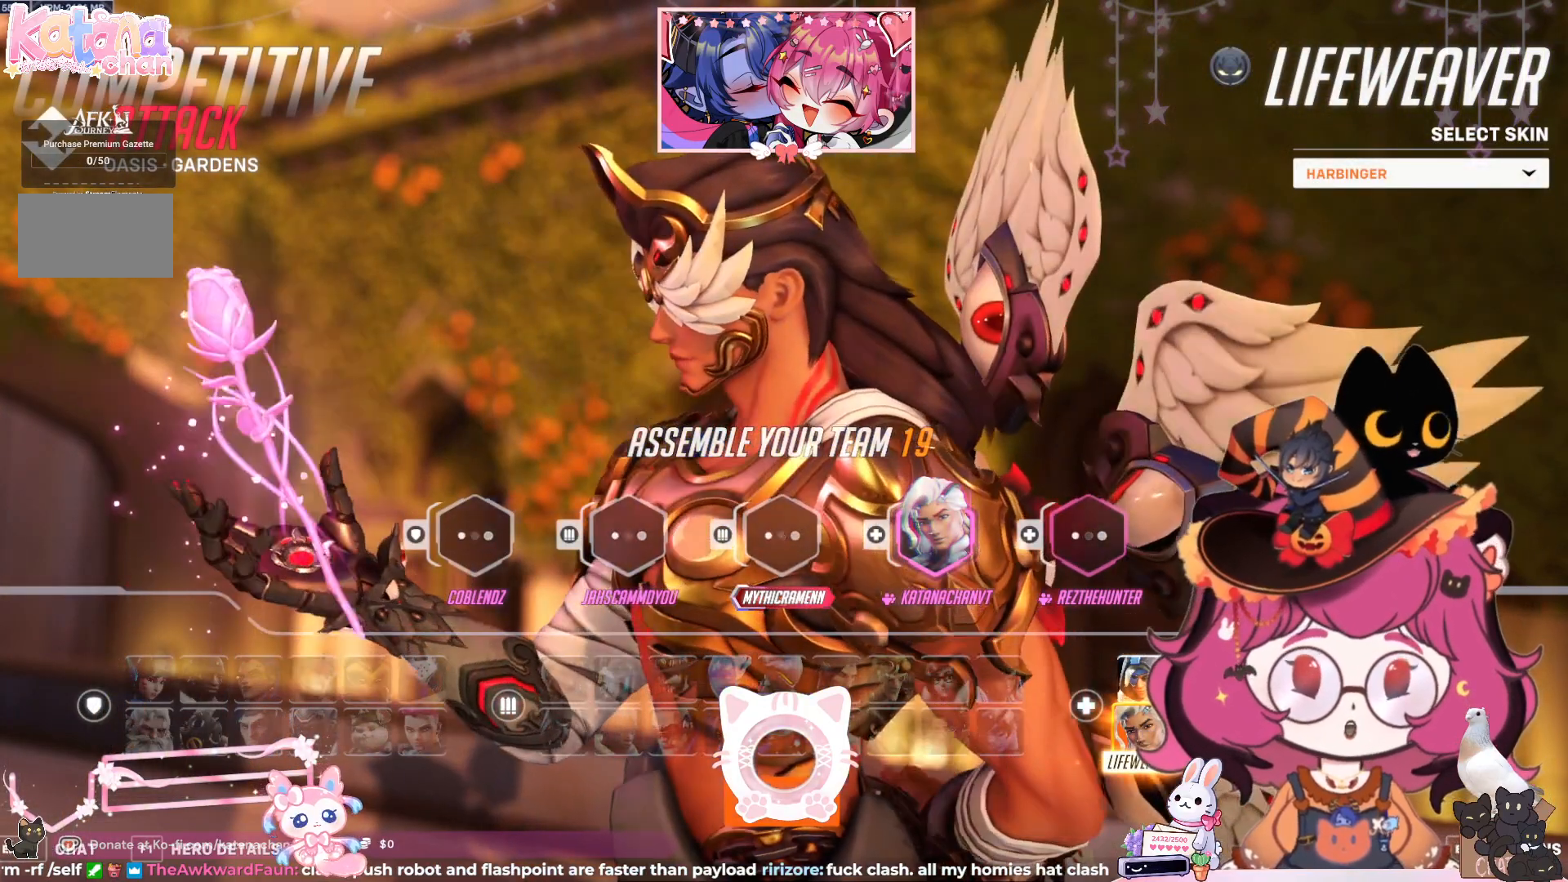
{"keys": [], "mouse": [], "events": []}
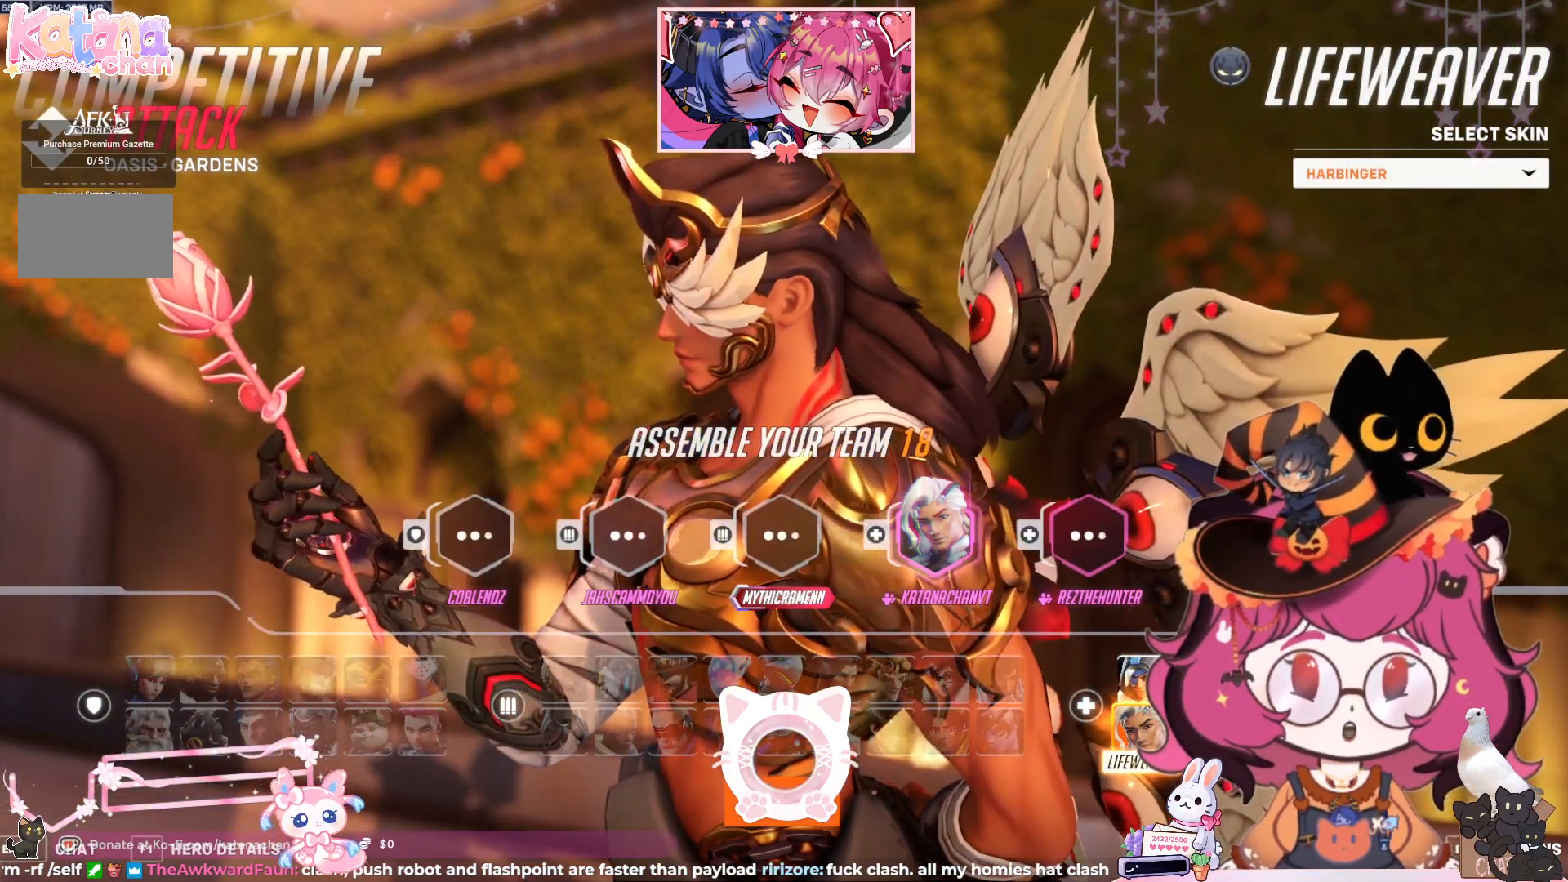
{"keys": [], "mouse": [], "events": []}
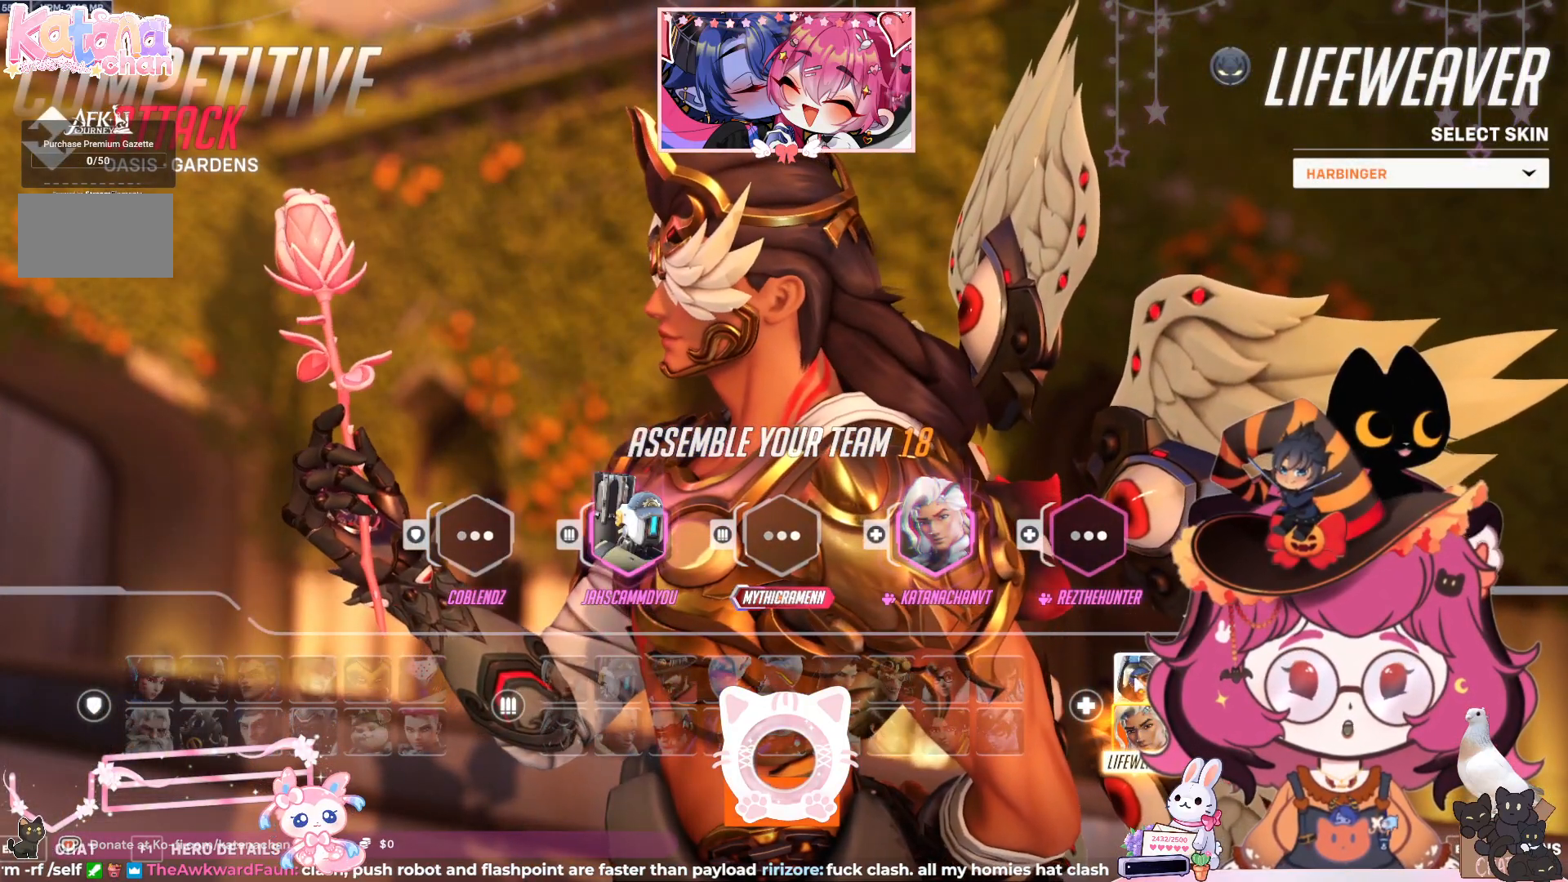
{"keys": [], "mouse": [], "events": [[67, "mouse_left", "down"], [150, "mouse_left", "up"]]}
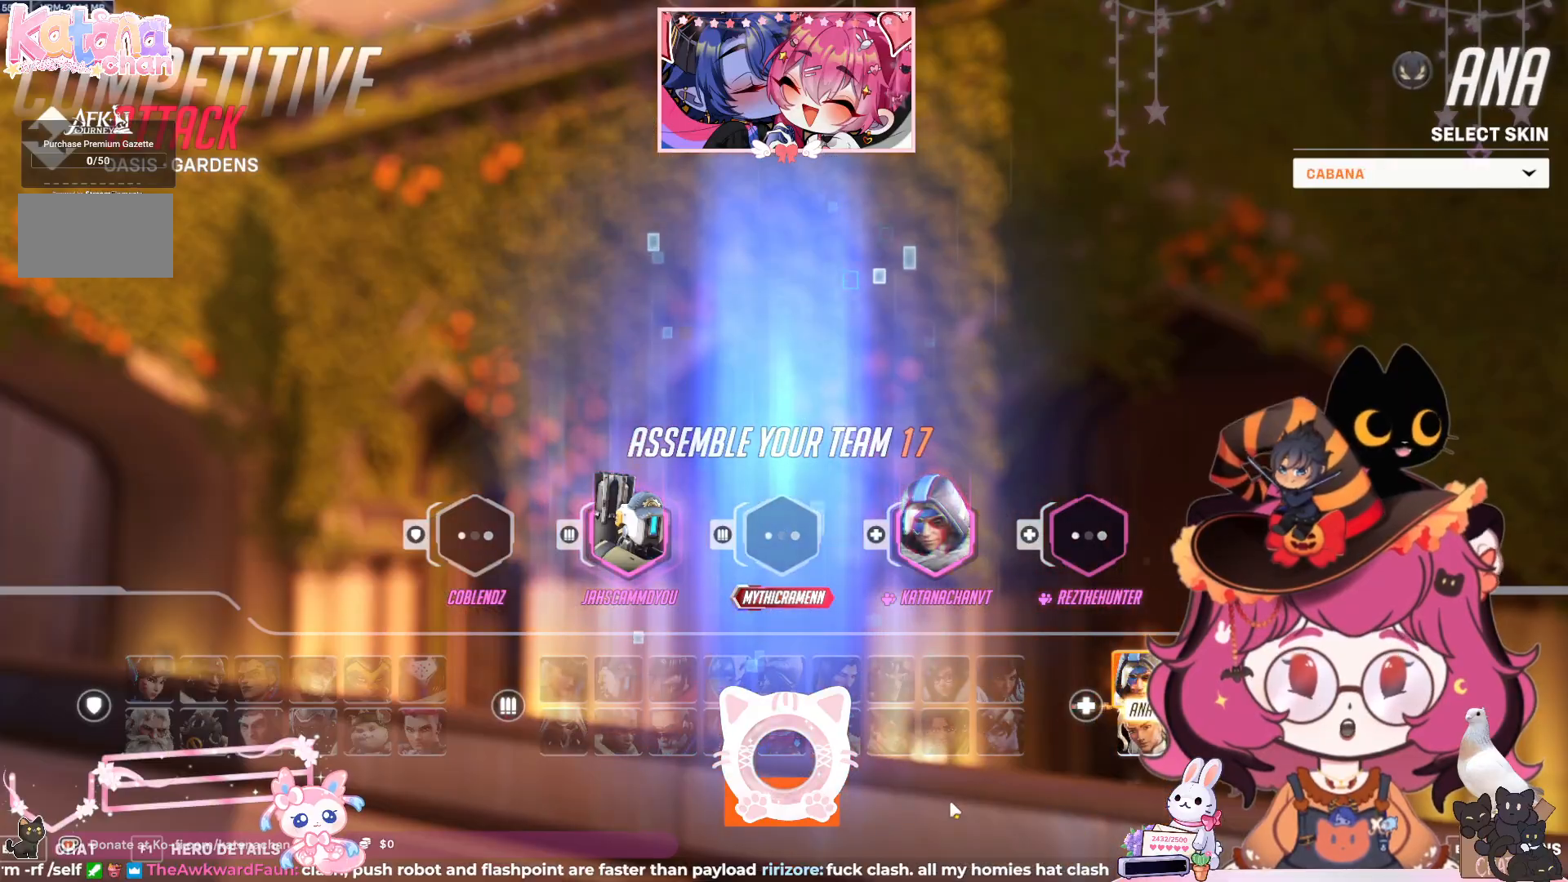
{"keys": [], "mouse": [], "events": []}
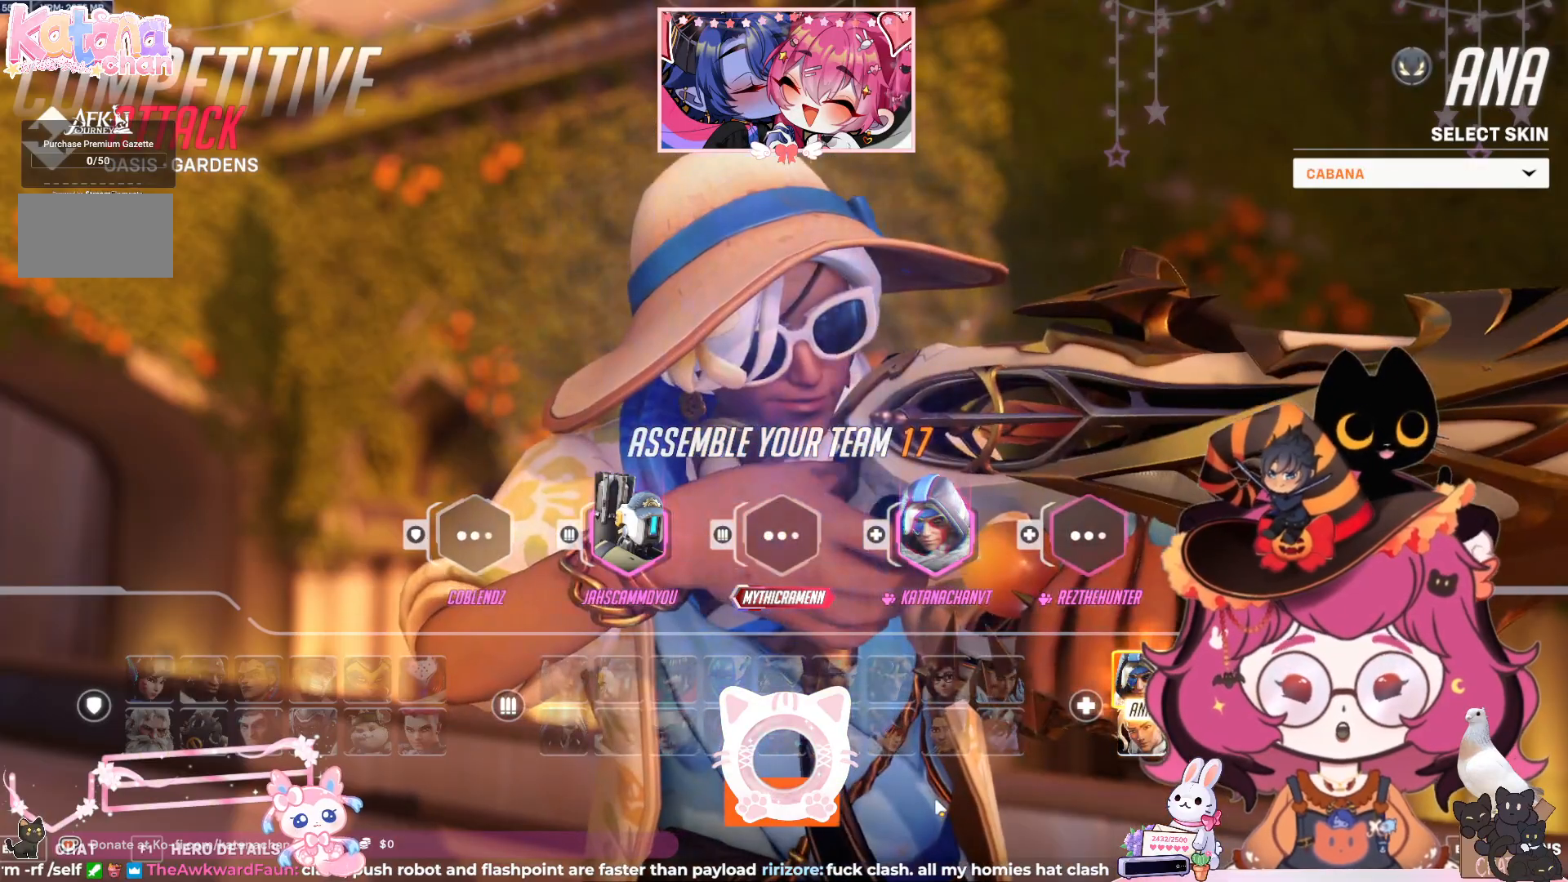
{"keys": [], "mouse": [], "events": []}
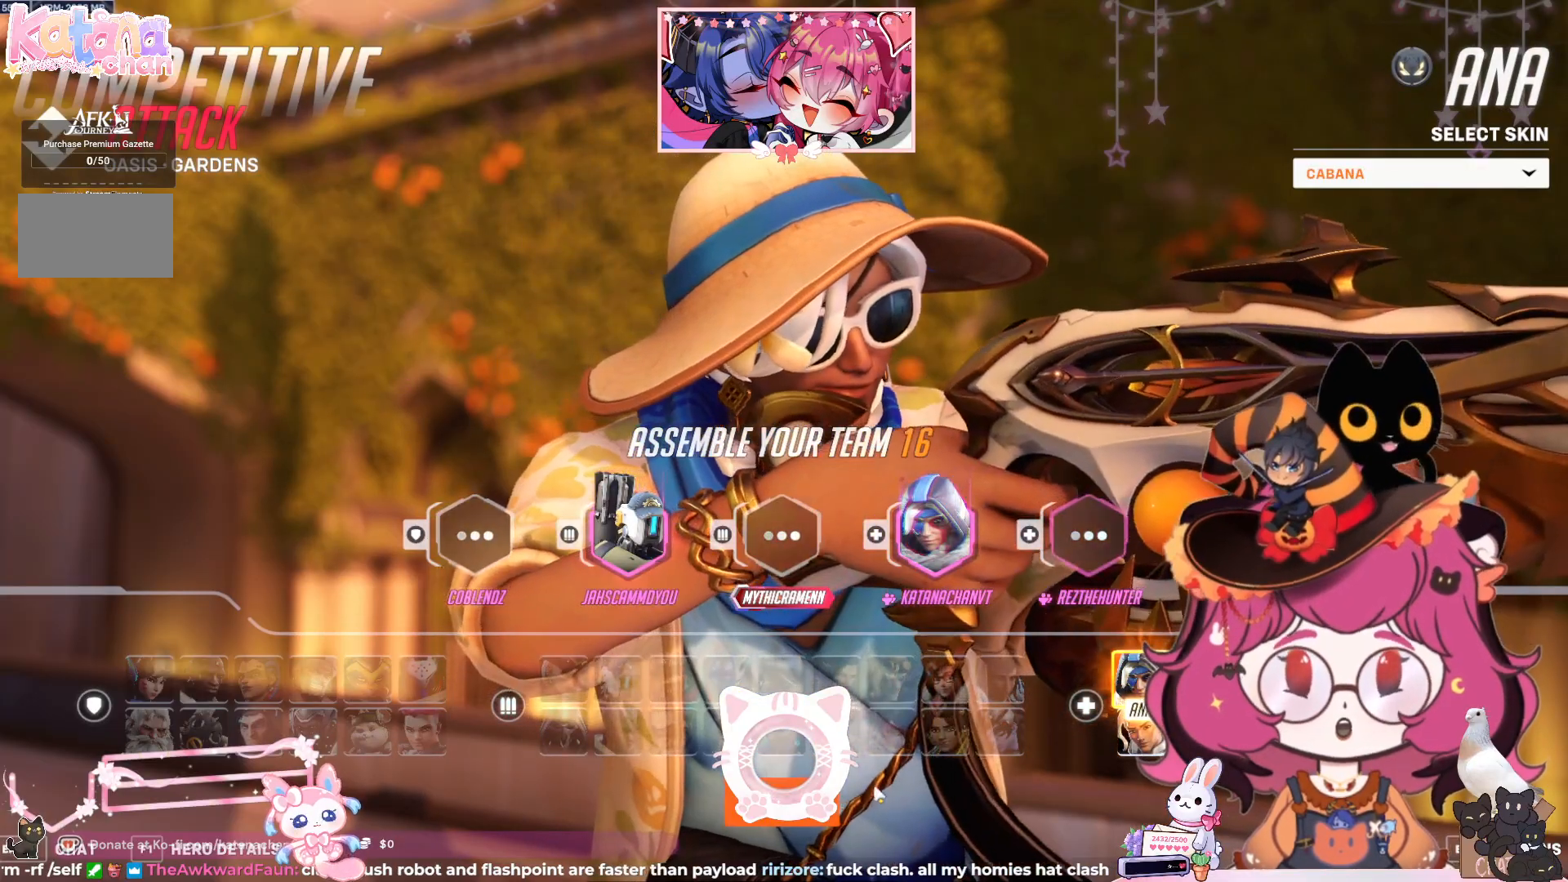
{"keys": [], "mouse": [], "events": []}
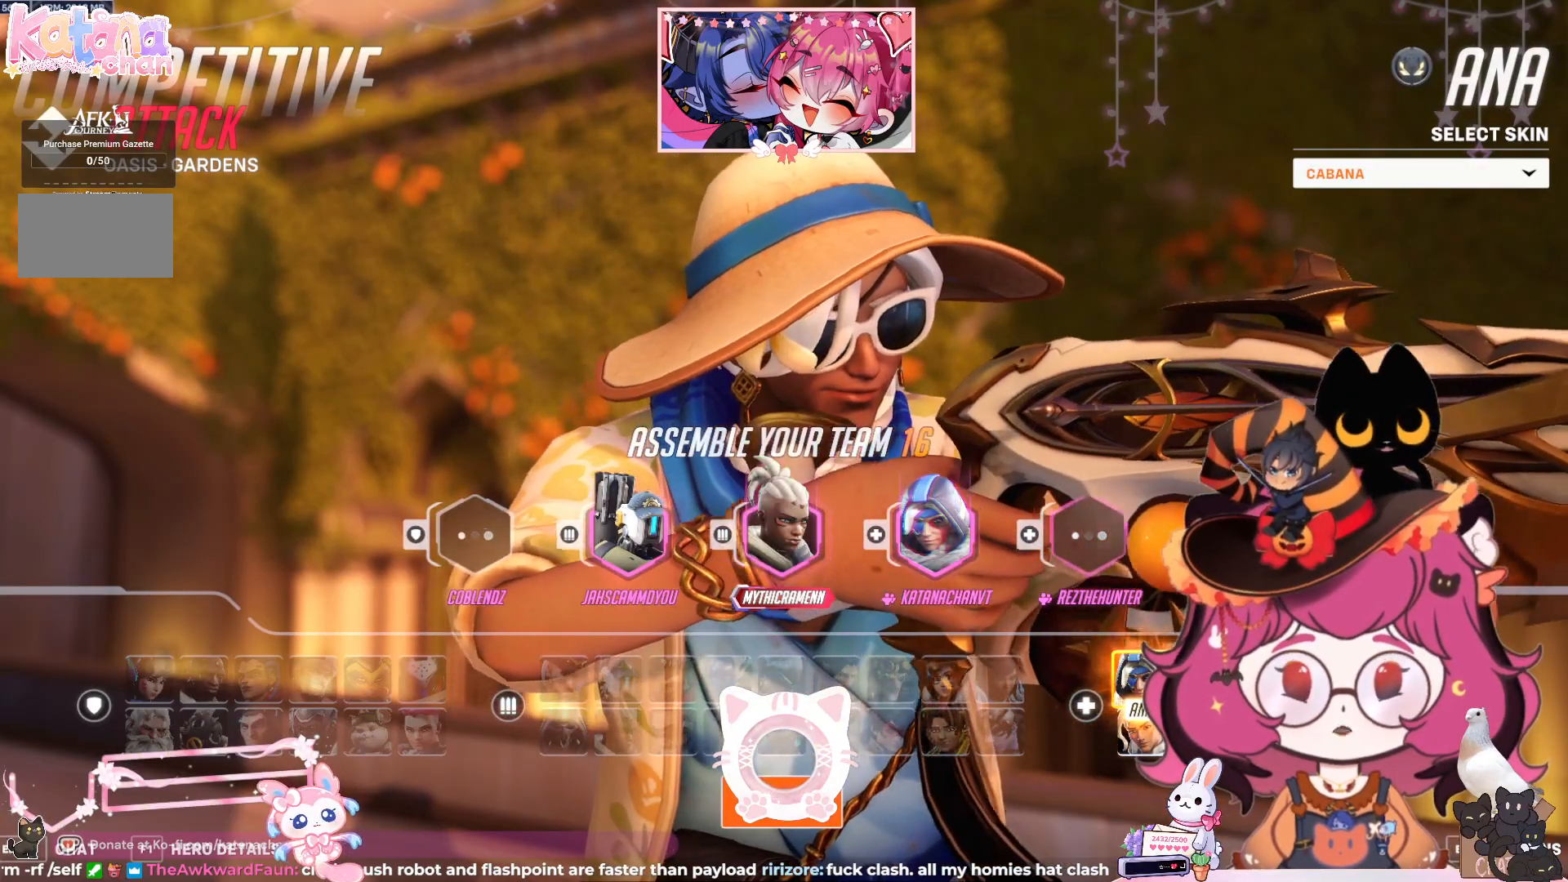
{"keys": [], "mouse": [], "events": []}
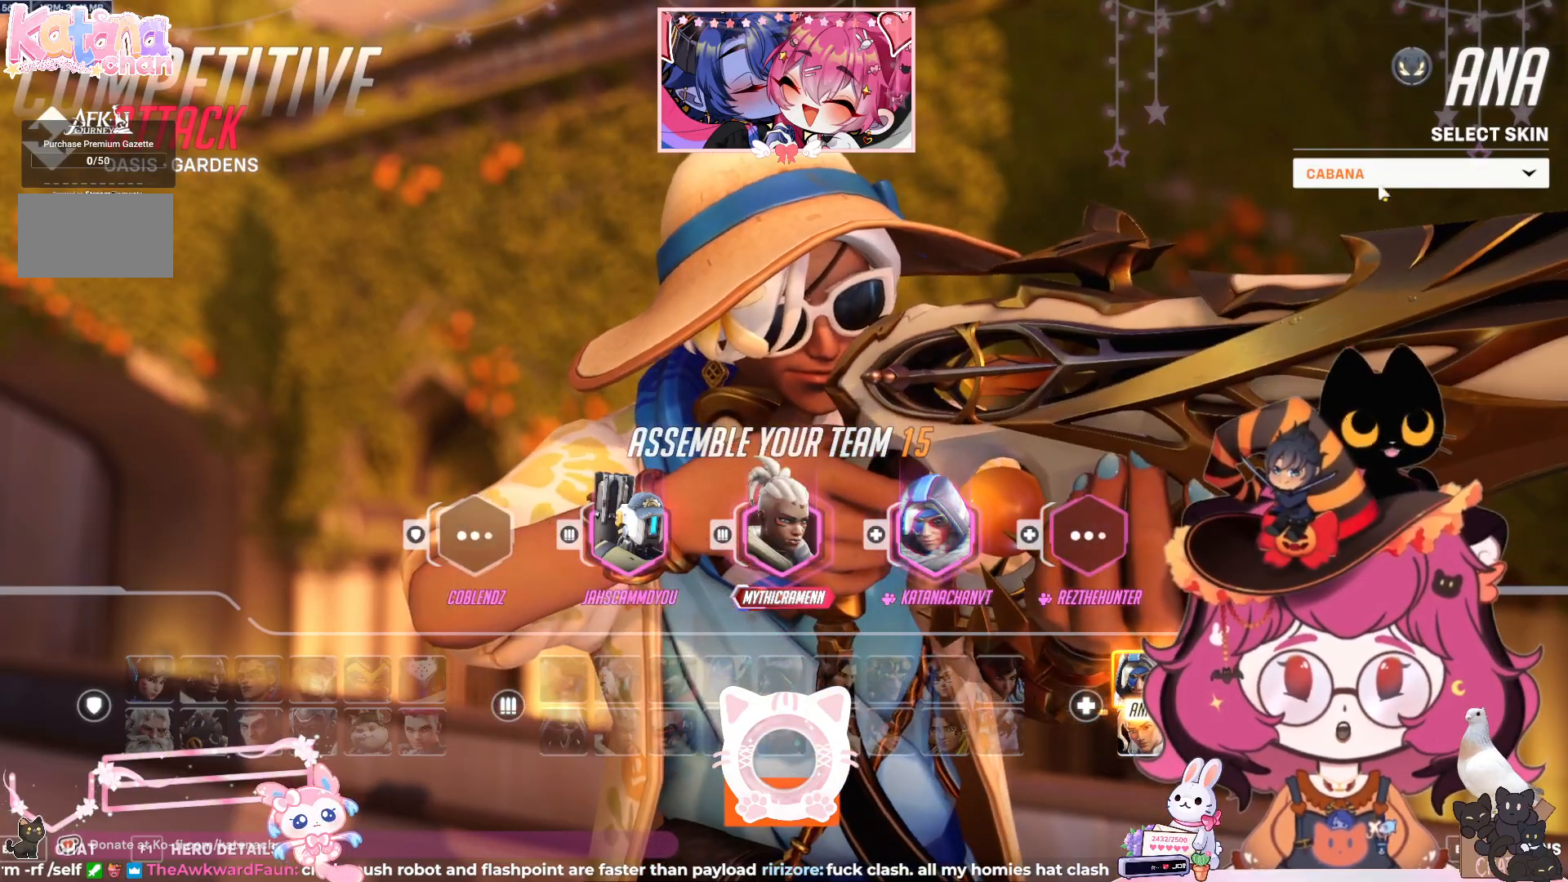
{"keys": [], "mouse": [], "events": [[200, "mouse_left", "down"], [267, "mouse_left", "up"]]}
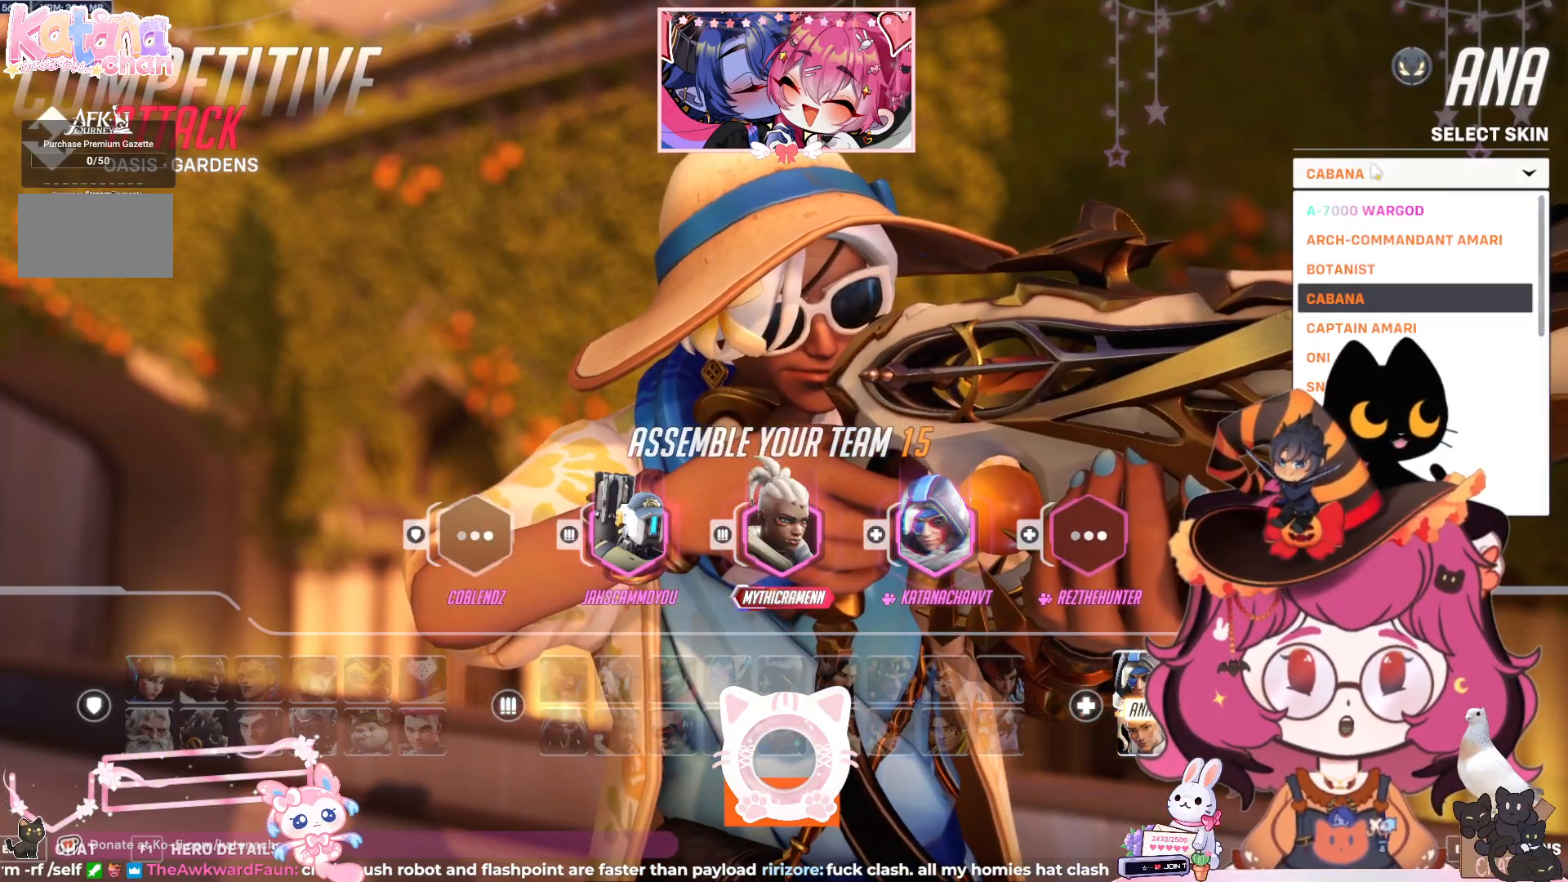
{"keys": [], "mouse": [], "events": []}
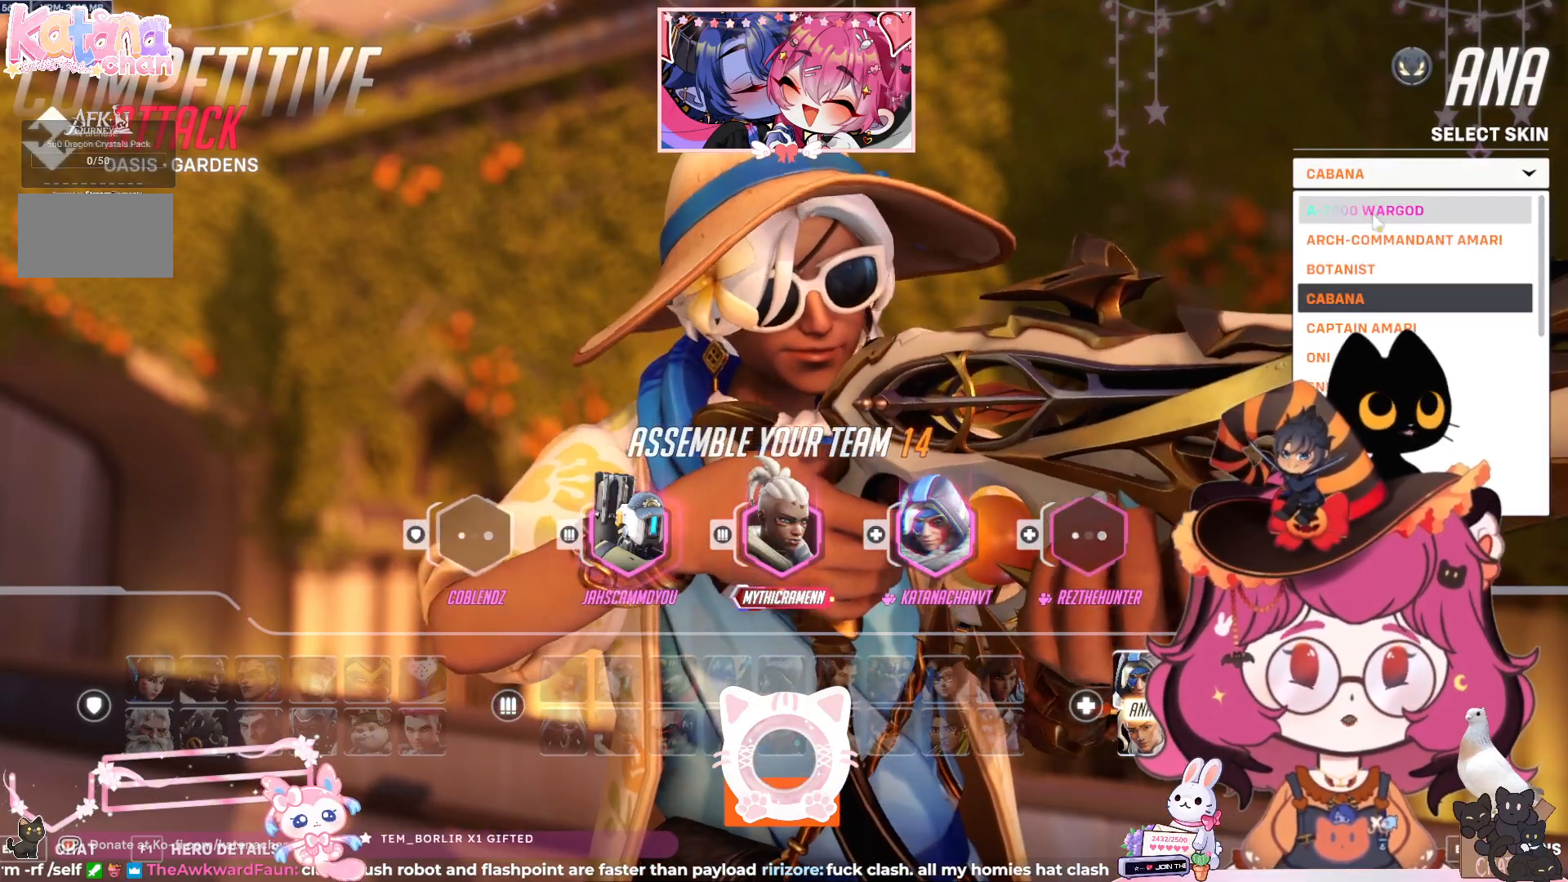
{"keys": [], "mouse": [], "events": [[183, "mouse_left", "down"], [267, "mouse_left", "up"]]}
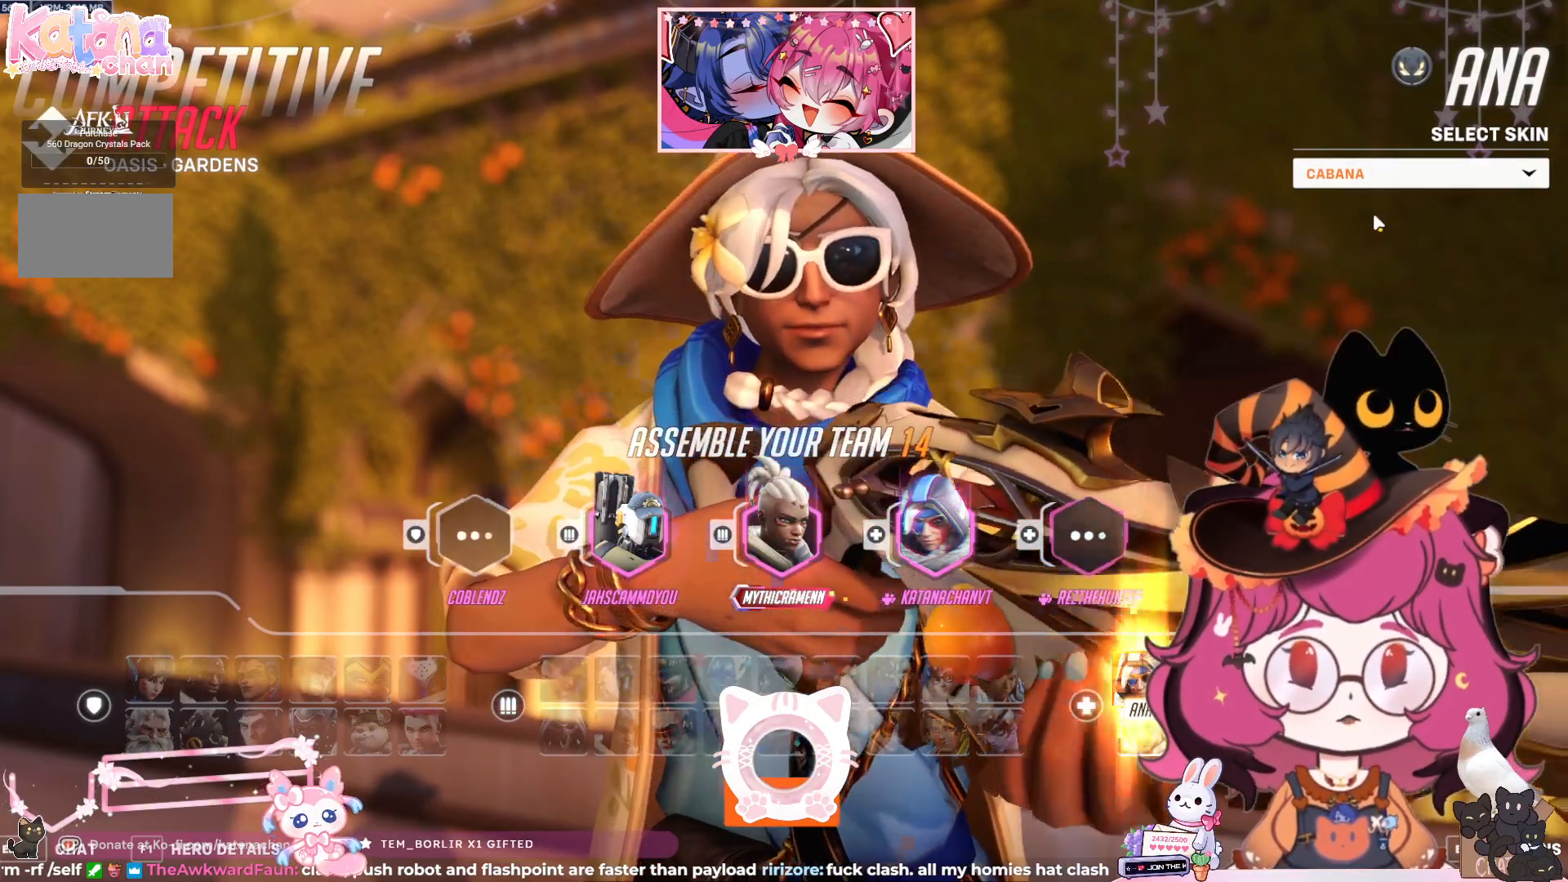
{"keys": [], "mouse": [], "events": []}